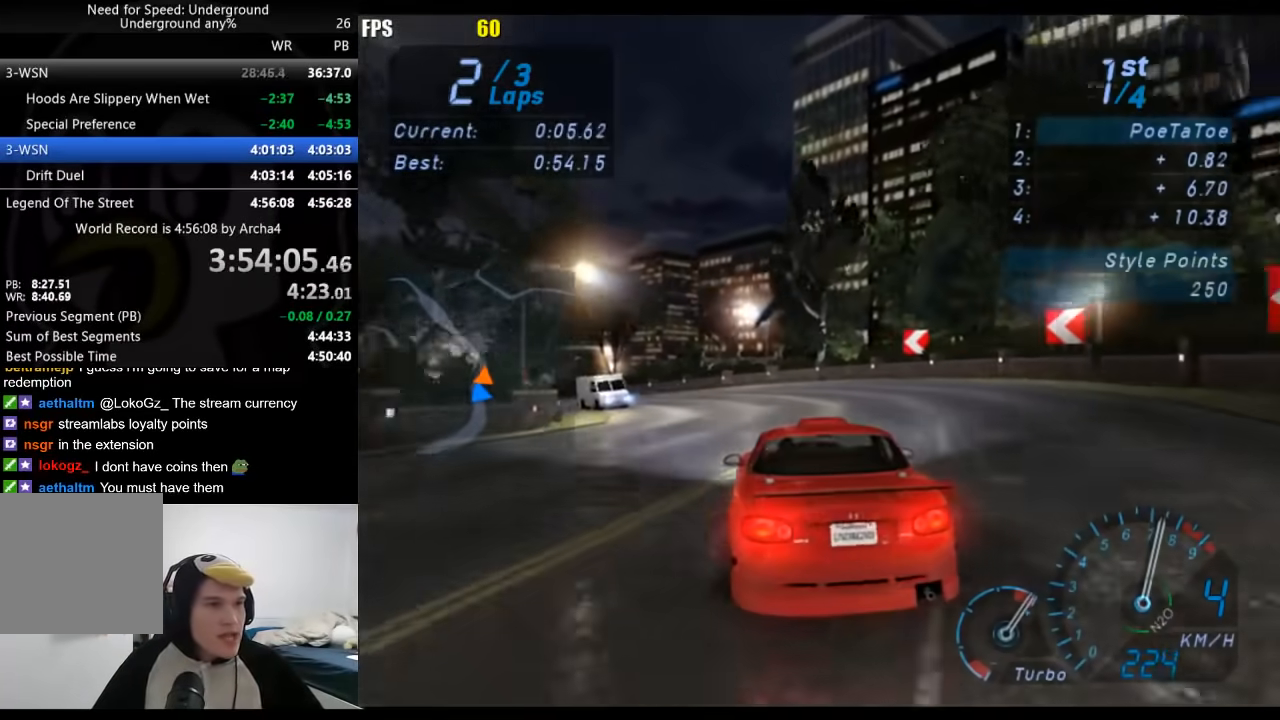
Gameplay with a controller (Xbox layout); each line is a JSON object with the inputs held at the frame after it. "events" lists button and stick changes between this image and that frame as [ms after this image, input, new state], when the widget could be followed in between. Not read: L2 R2.
{"buttons": [], "left_stick": "down-left", "right_stick": "center", "events": [[33, "left_stick", "down-left"]]}
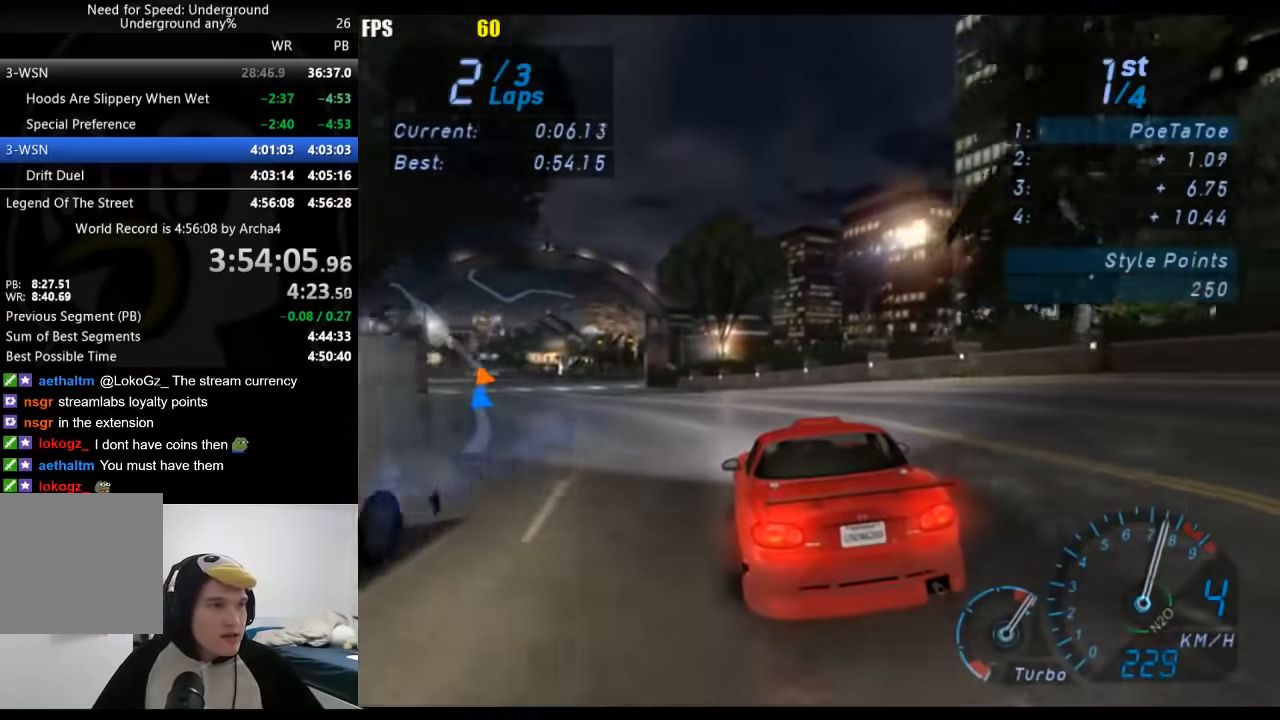
{"buttons": [], "left_stick": "center", "right_stick": "center", "events": [[250, "left_stick", "center"]]}
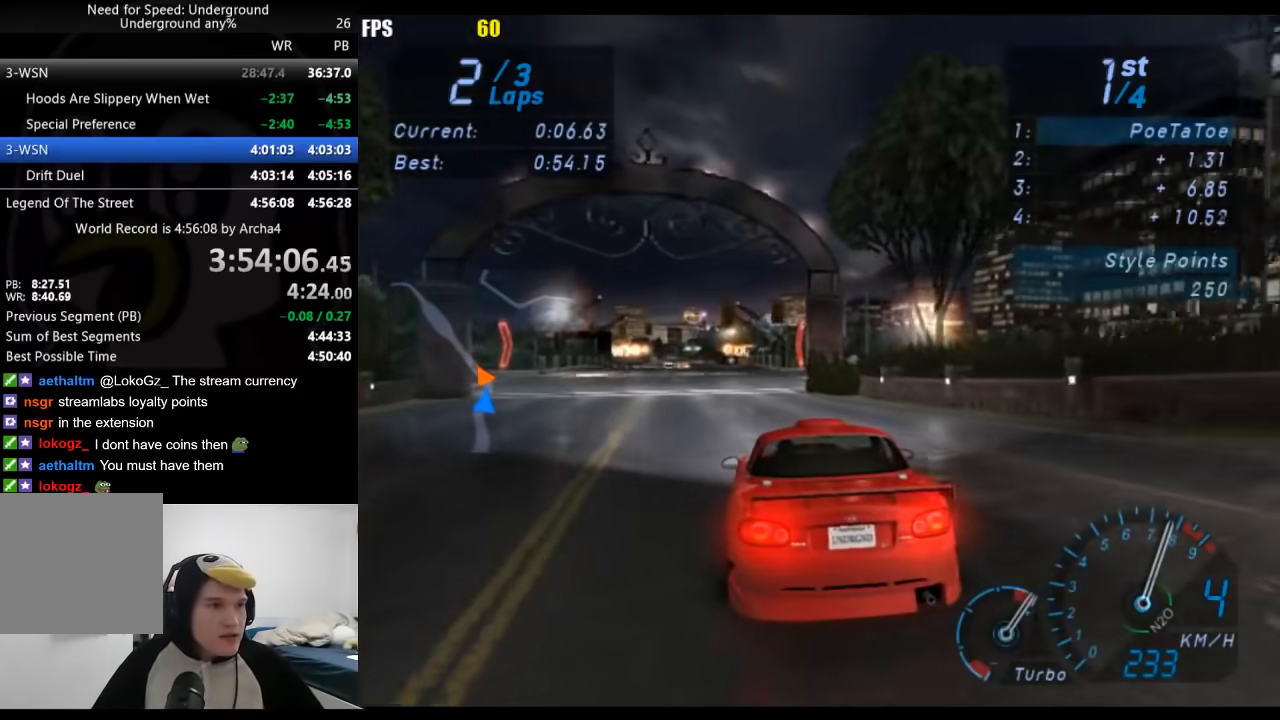
{"buttons": [], "left_stick": "center", "right_stick": "center", "events": [[150, "left_stick", "down-left"], [283, "left_stick", "center"]]}
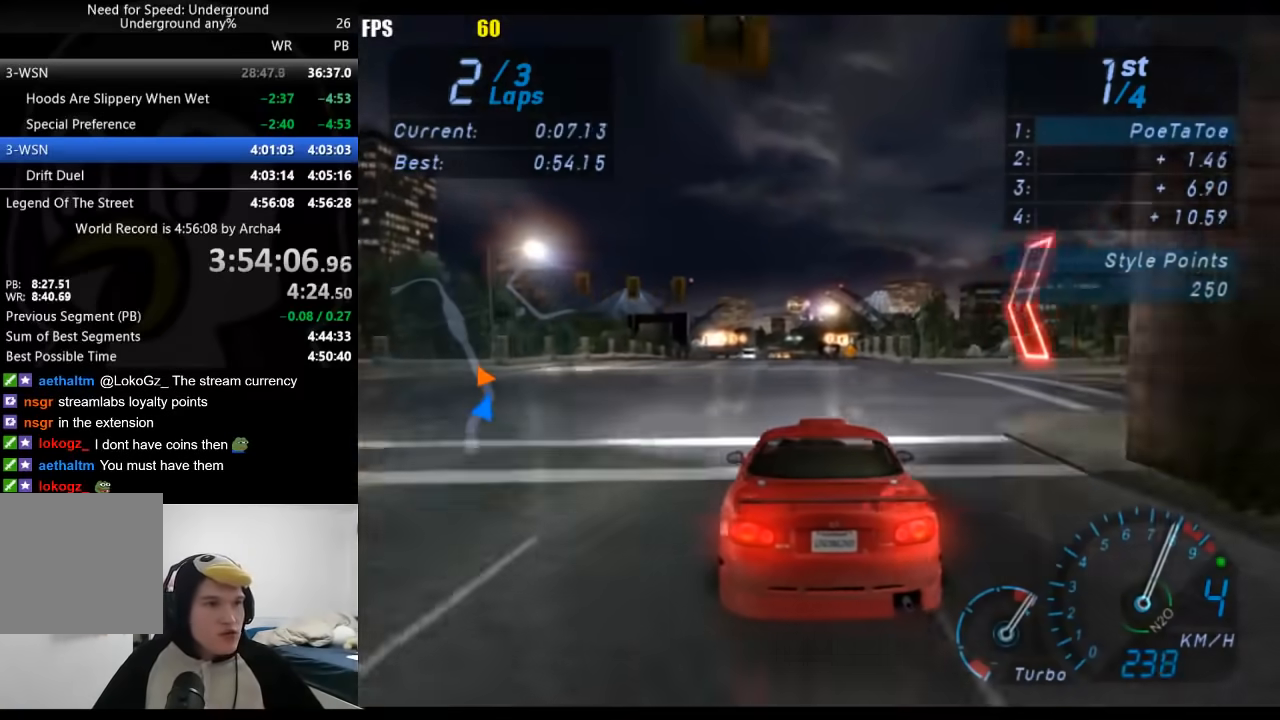
{"buttons": [], "left_stick": "center", "right_stick": "center", "events": [[350, "B", "down"], [483, "B", "up"]]}
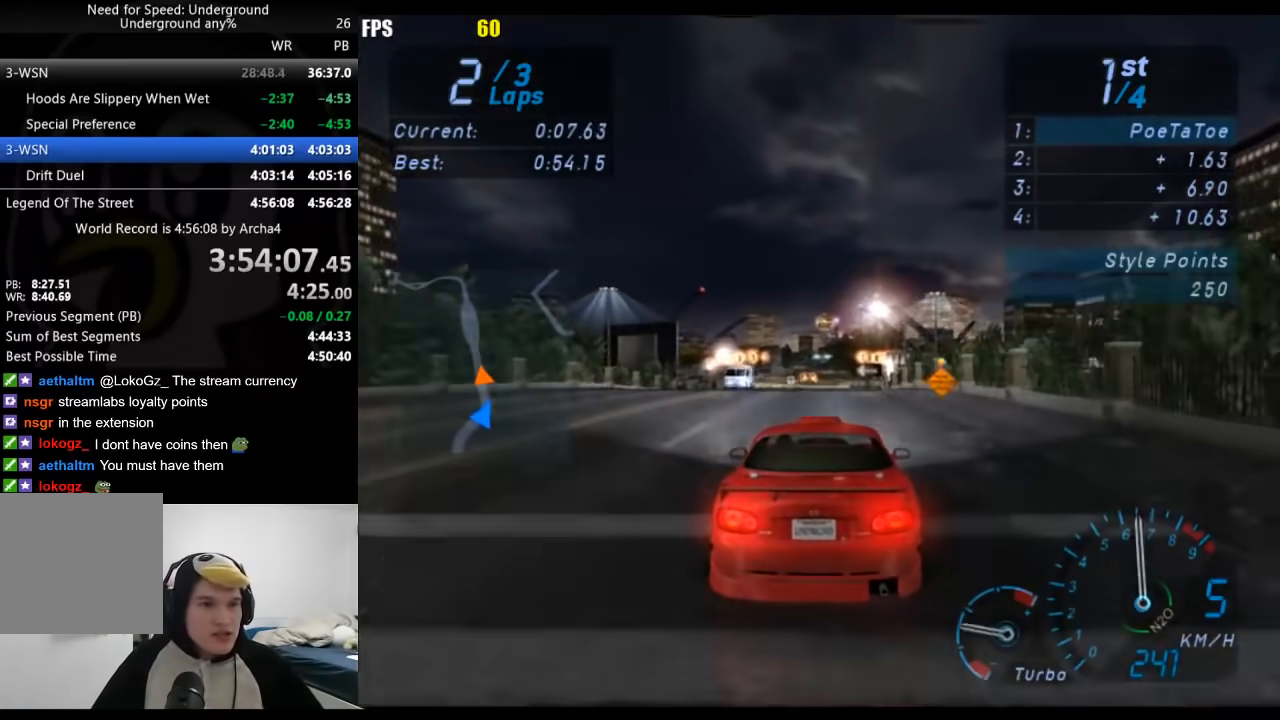
{"buttons": [], "left_stick": "center", "right_stick": "center", "events": []}
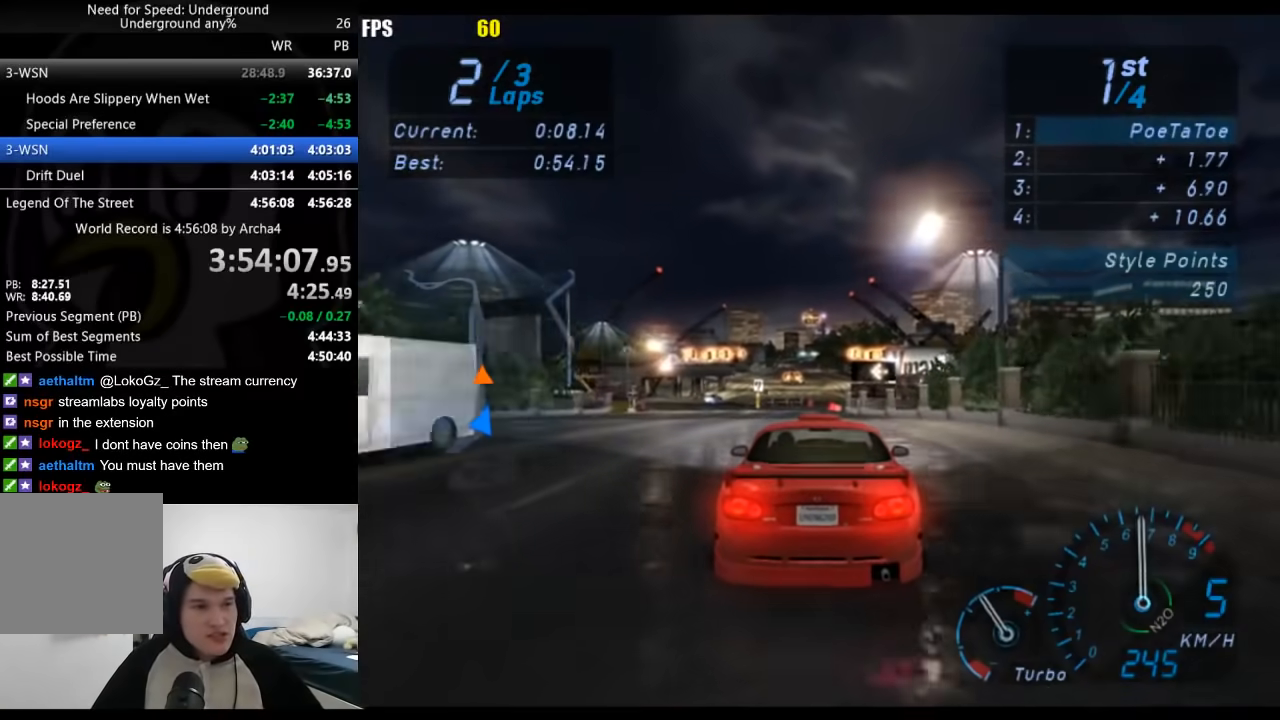
{"buttons": [], "left_stick": "down-left", "right_stick": "center", "events": [[383, "left_stick", "down-left"]]}
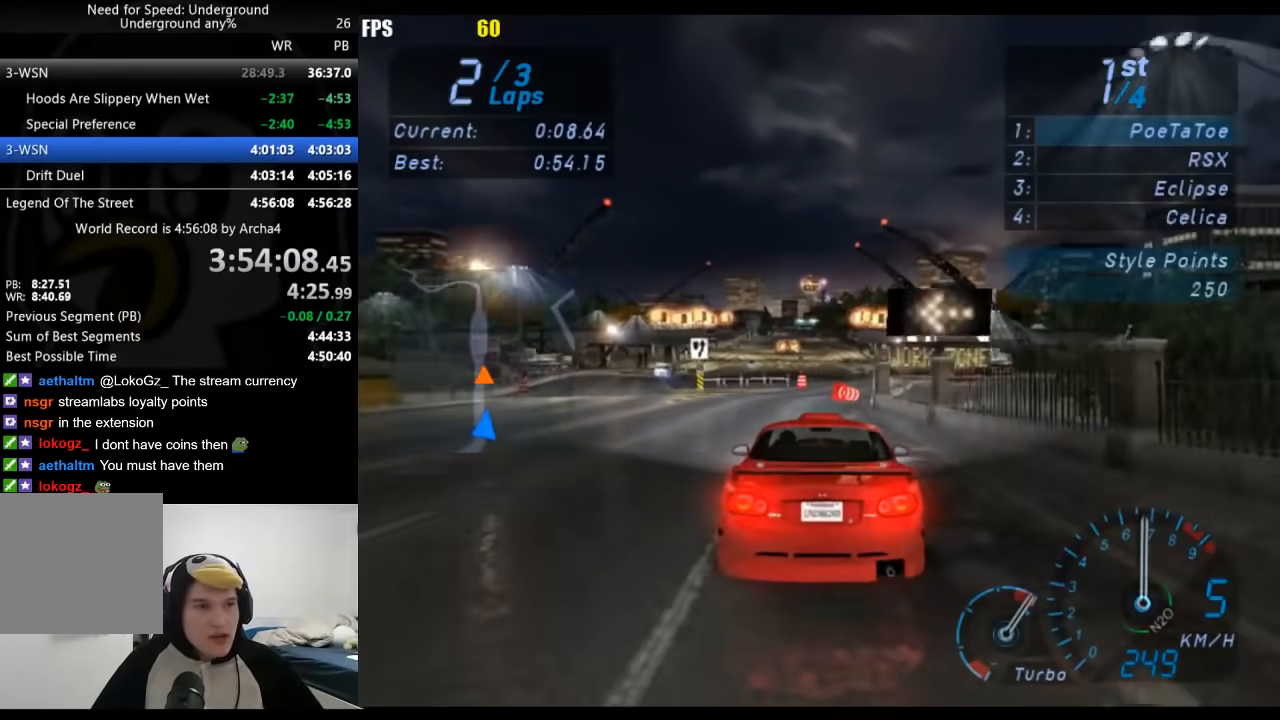
{"buttons": [], "left_stick": "center", "right_stick": "center", "events": [[117, "left_stick", "right"], [450, "left_stick", "center"]]}
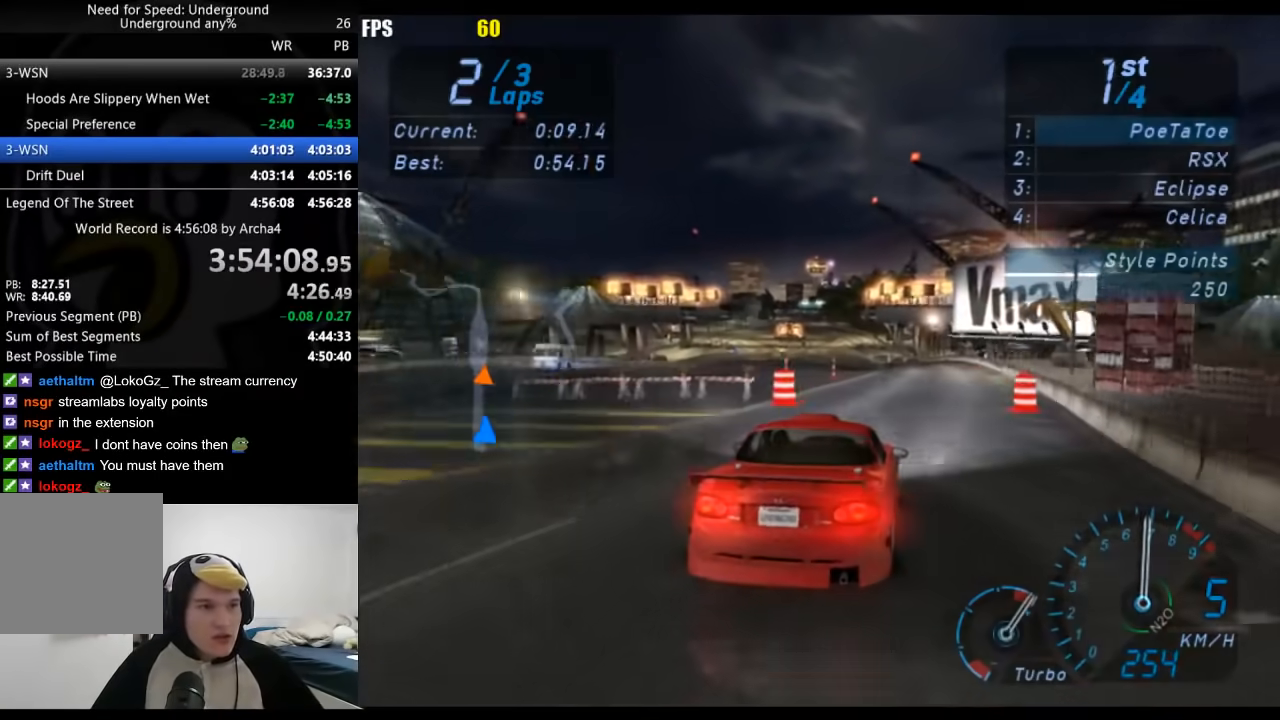
{"buttons": [], "left_stick": "down-left", "right_stick": "center", "events": [[217, "left_stick", "down-left"]]}
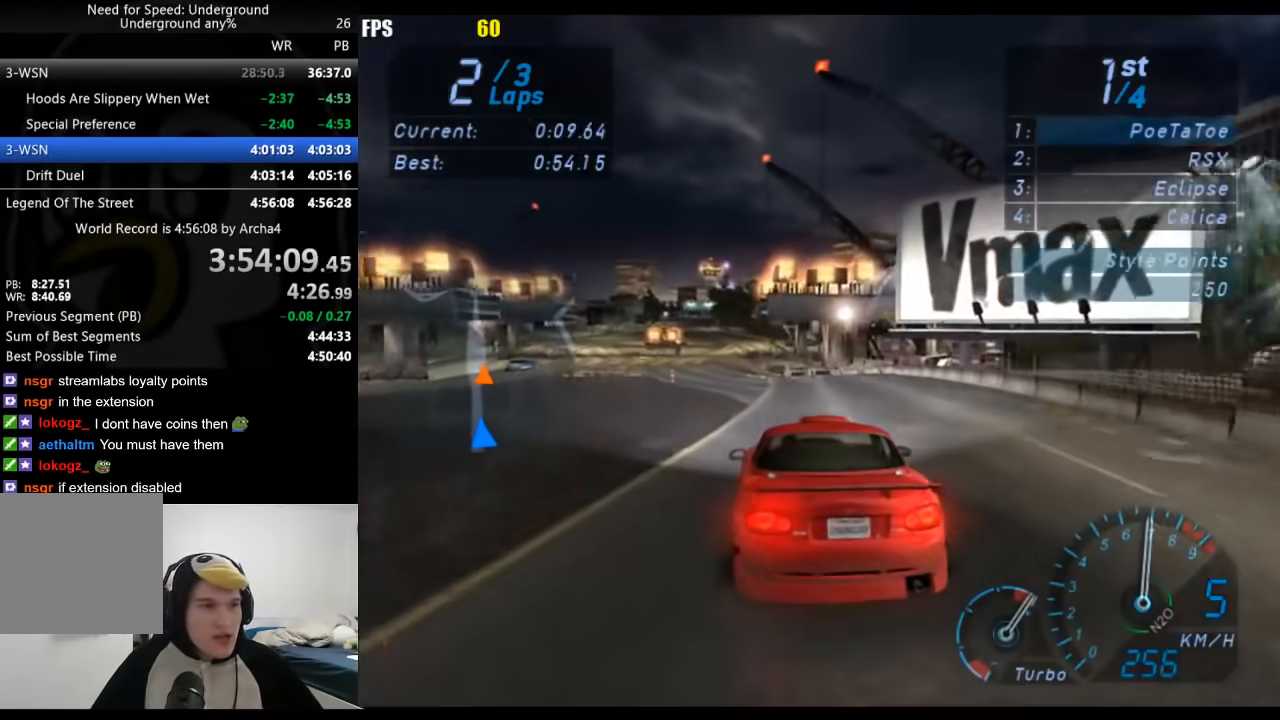
{"buttons": [], "left_stick": "center", "right_stick": "center", "events": [[17, "left_stick", "center"], [83, "left_stick", "down-left"], [333, "left_stick", "center"]]}
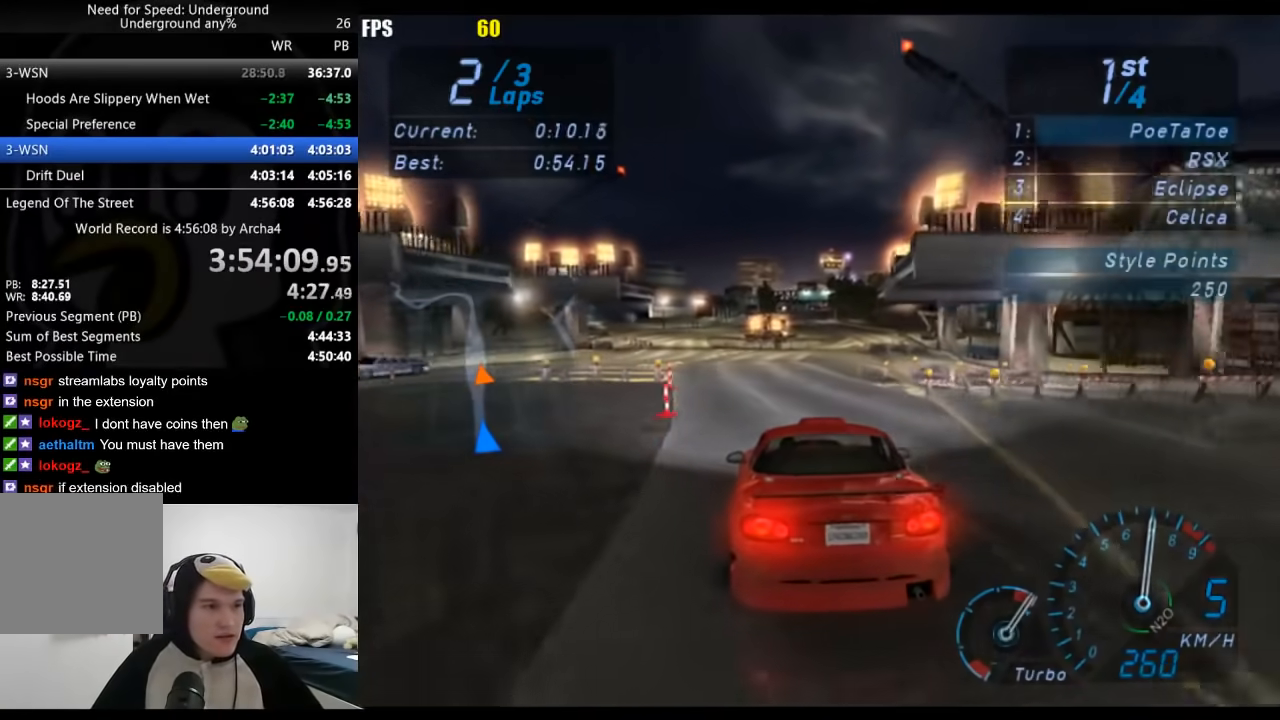
{"buttons": [], "left_stick": "right", "right_stick": "center", "events": [[150, "left_stick", "right"], [267, "left_stick", "center"], [400, "left_stick", "right"]]}
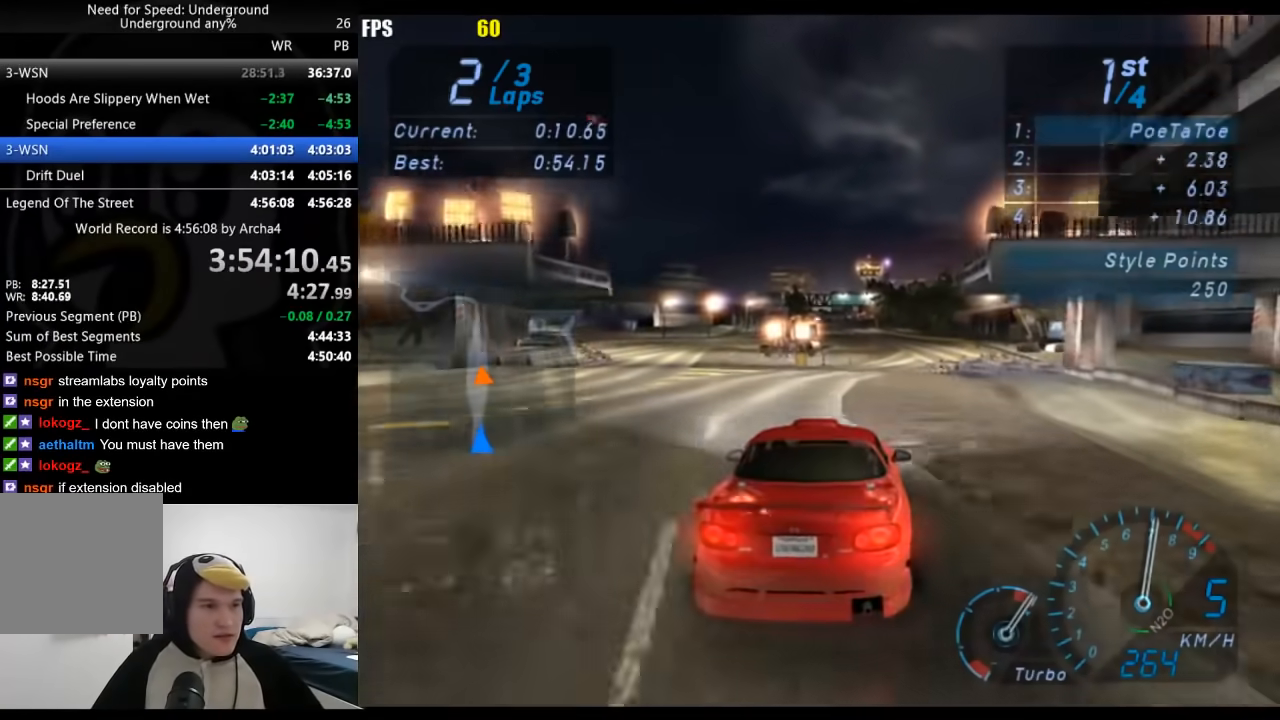
{"buttons": [], "left_stick": "center", "right_stick": "center", "events": [[67, "left_stick", "center"], [133, "left_stick", "right"], [250, "left_stick", "center"]]}
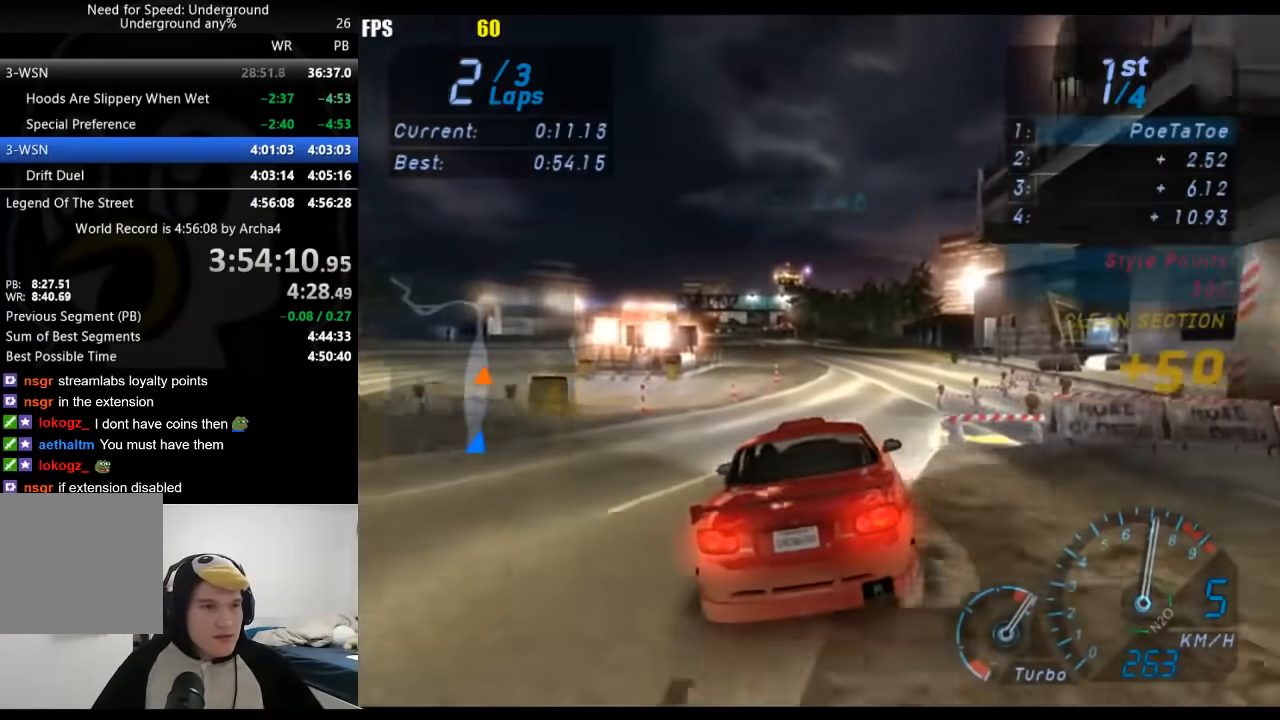
{"buttons": [], "left_stick": "center", "right_stick": "center", "events": [[317, "left_stick", "down-left"], [483, "left_stick", "center"]]}
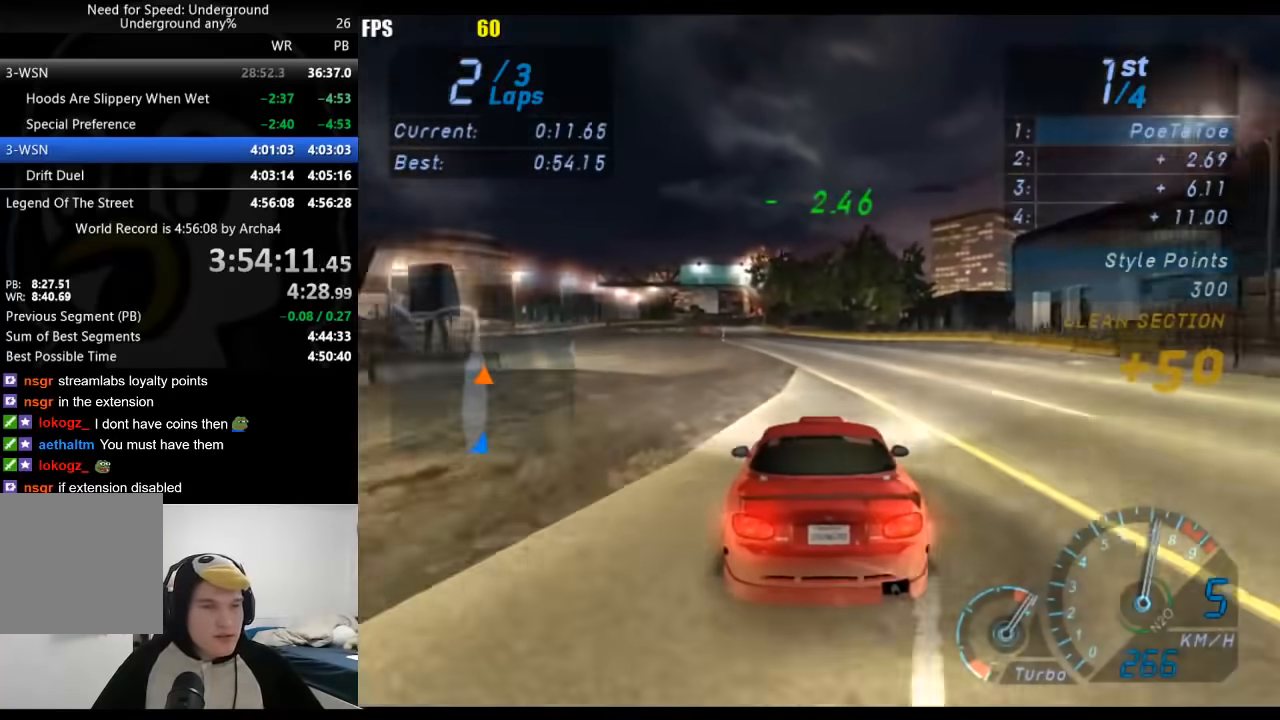
{"buttons": [], "left_stick": "center", "right_stick": "center", "events": [[83, "left_stick", "down-left"], [233, "left_stick", "center"], [333, "left_stick", "down-left"], [483, "left_stick", "center"]]}
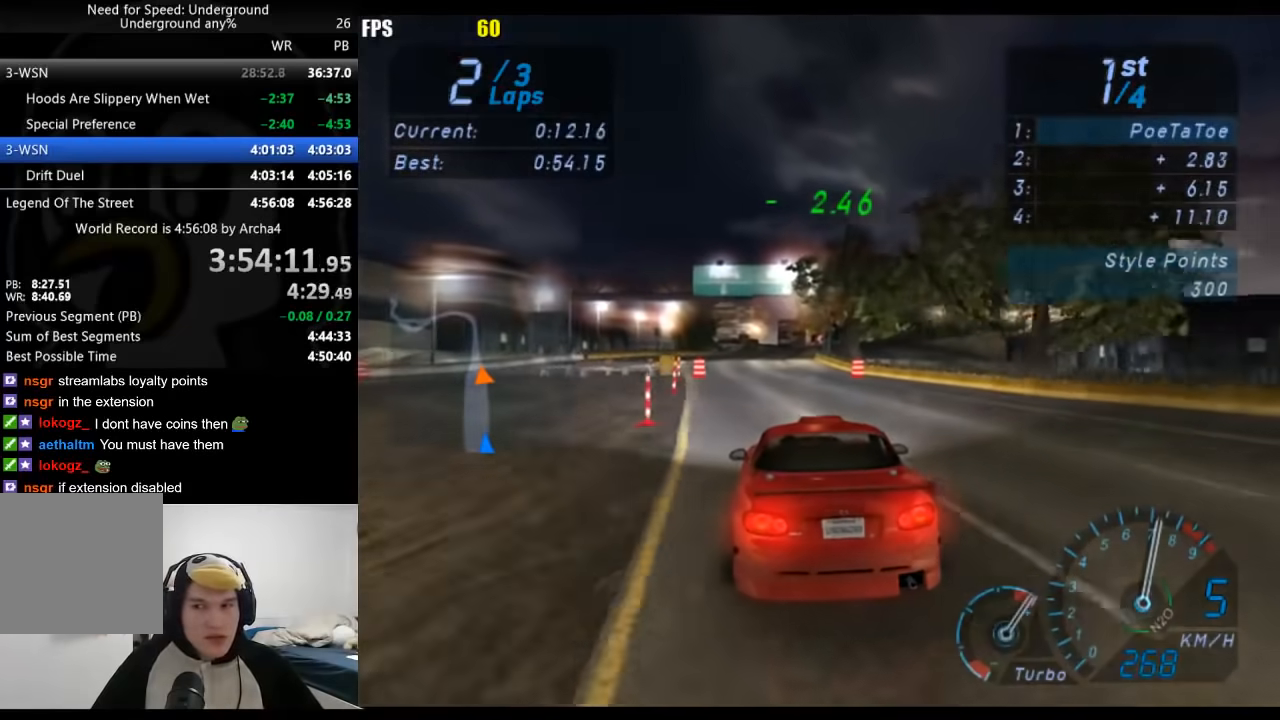
{"buttons": [], "left_stick": "right", "right_stick": "center", "events": [[183, "left_stick", "down-left"], [300, "left_stick", "center"], [433, "left_stick", "right"]]}
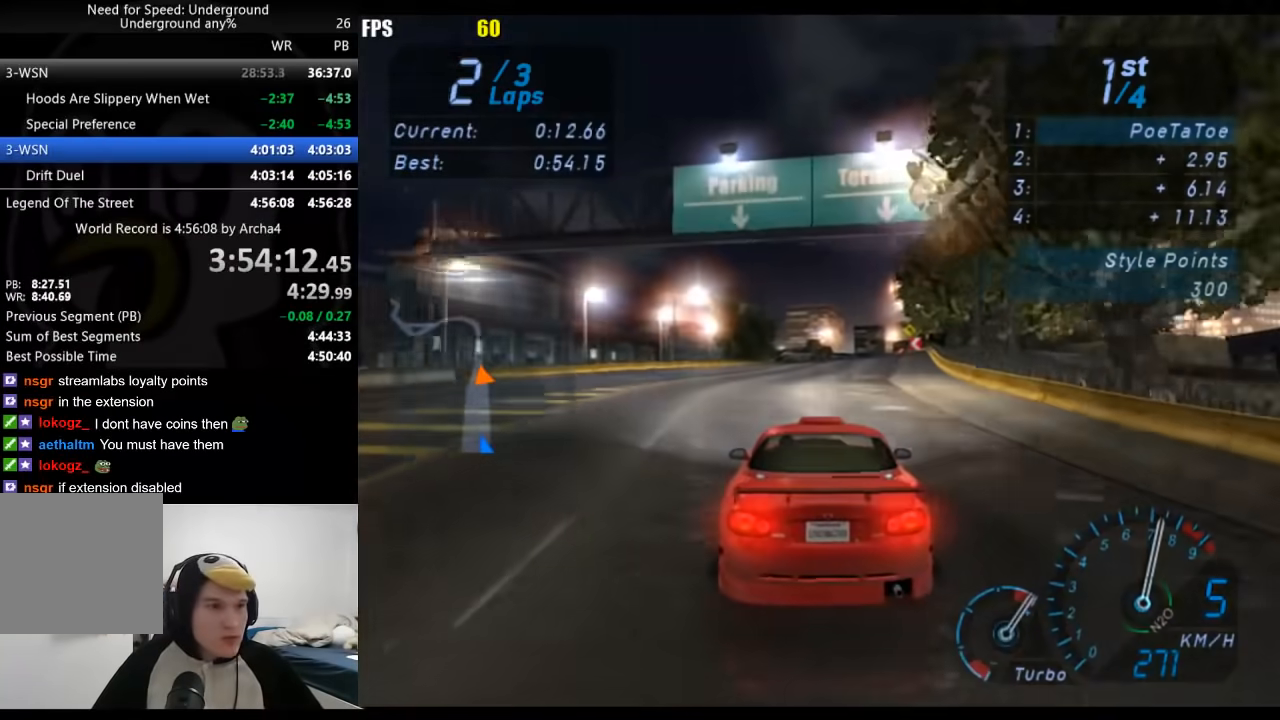
{"buttons": [], "left_stick": "center", "right_stick": "center", "events": [[117, "left_stick", "center"], [350, "left_stick", "right"], [467, "left_stick", "center"]]}
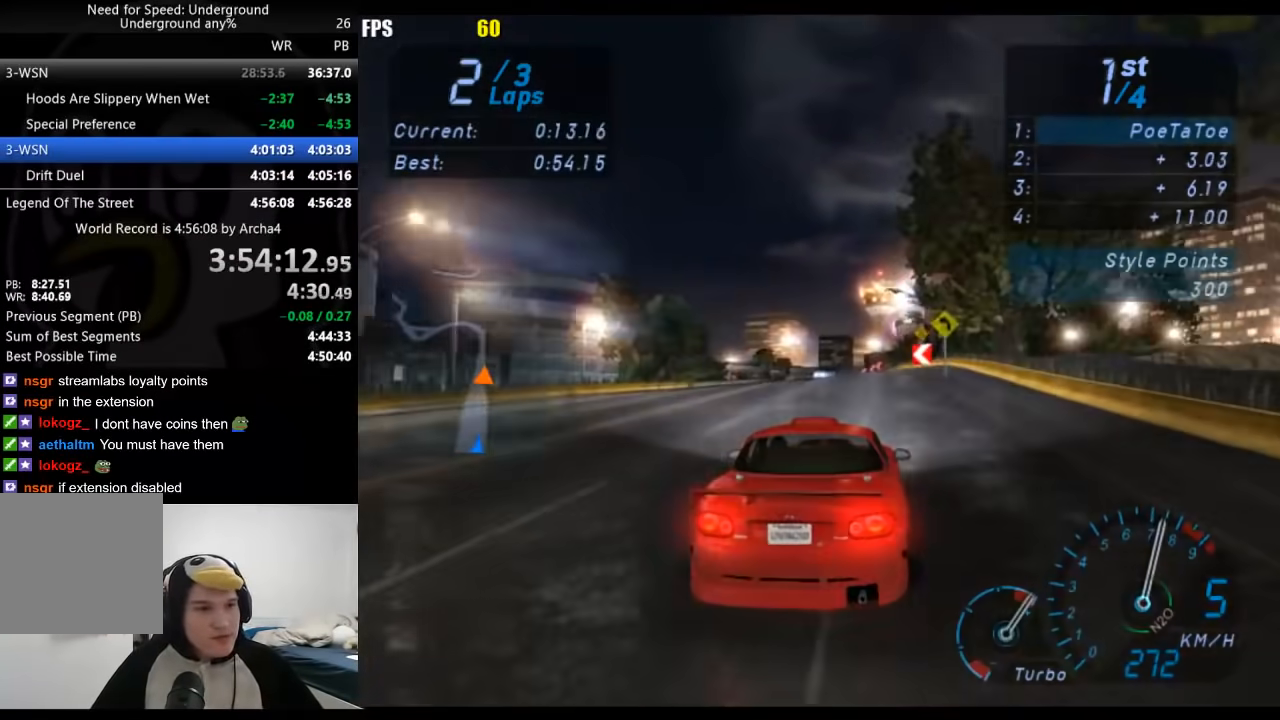
{"buttons": [], "left_stick": "center", "right_stick": "center", "events": []}
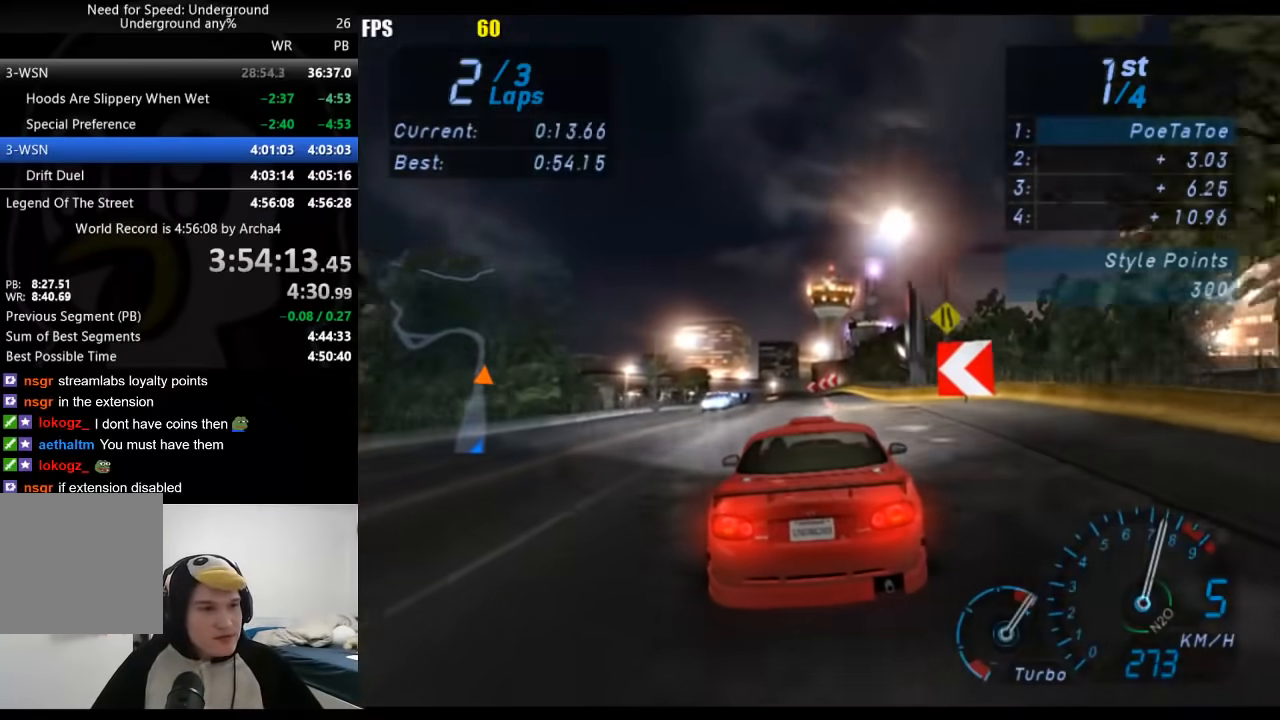
{"buttons": [], "left_stick": "center", "right_stick": "center", "events": []}
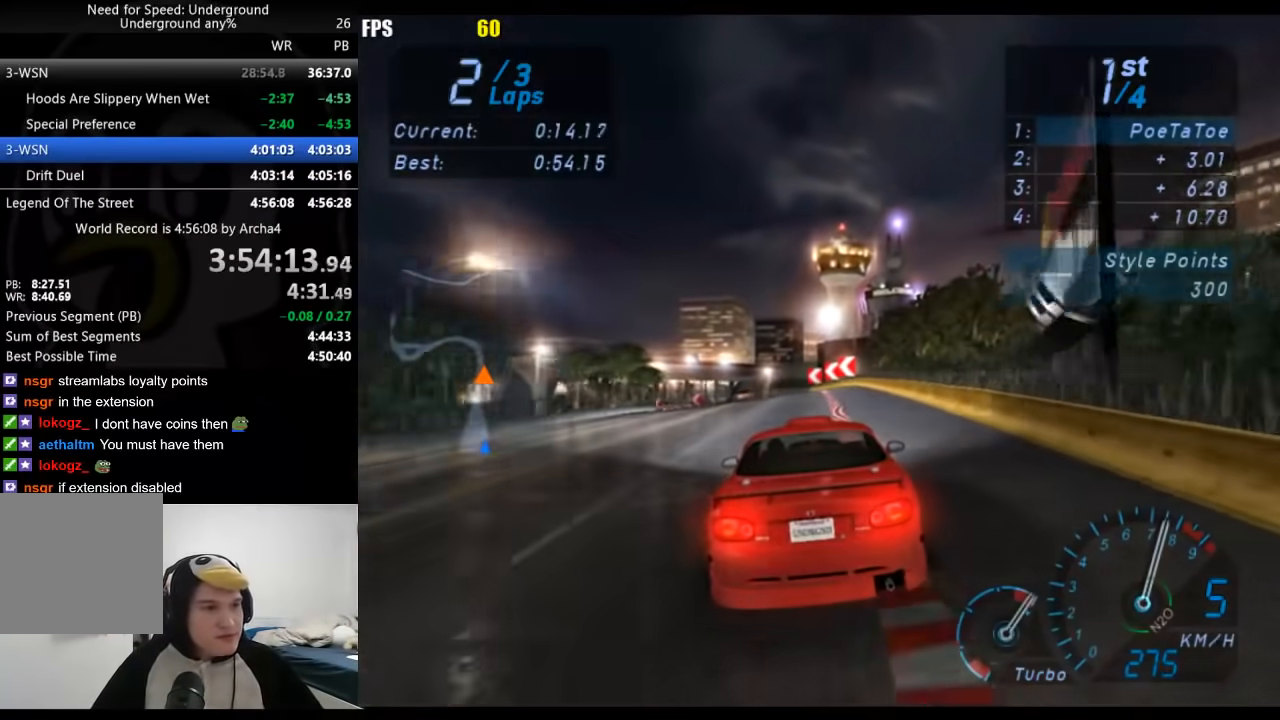
{"buttons": [], "left_stick": "down-left", "right_stick": "center", "events": [[33, "left_stick", "down-left"]]}
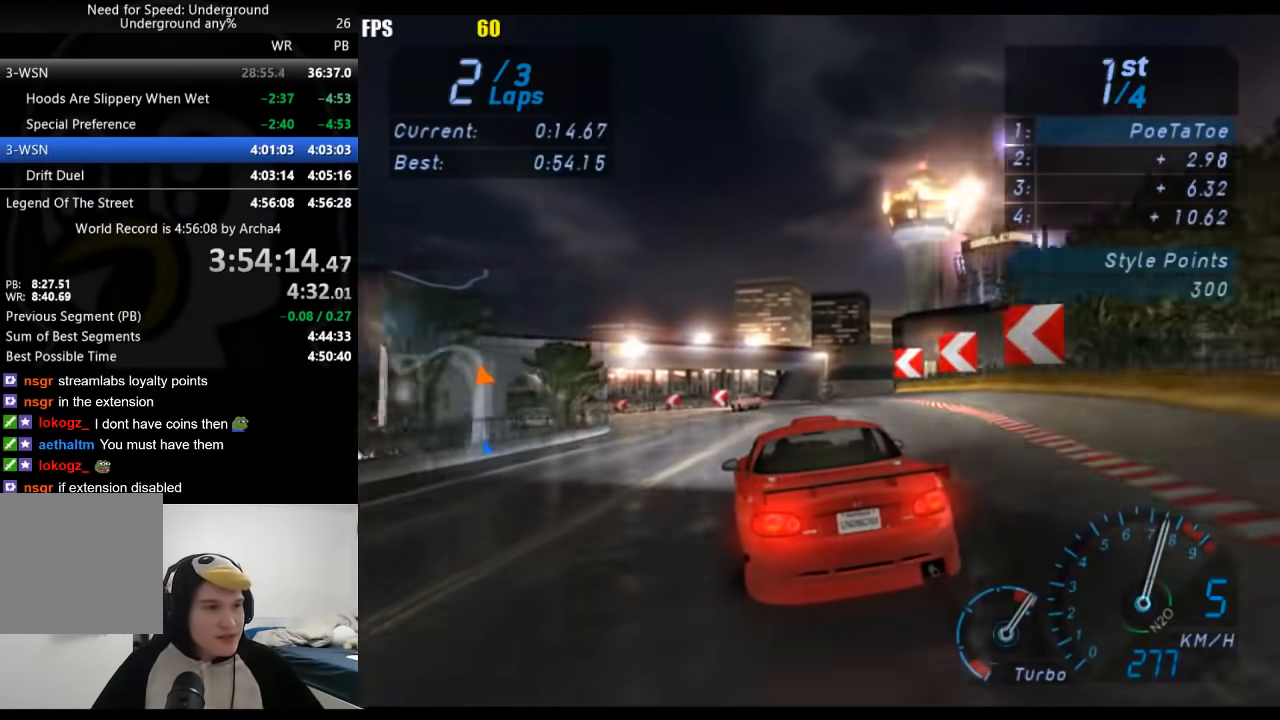
{"buttons": ["X"], "left_stick": "down-left", "right_stick": "center", "events": [[483, "X", "down"]]}
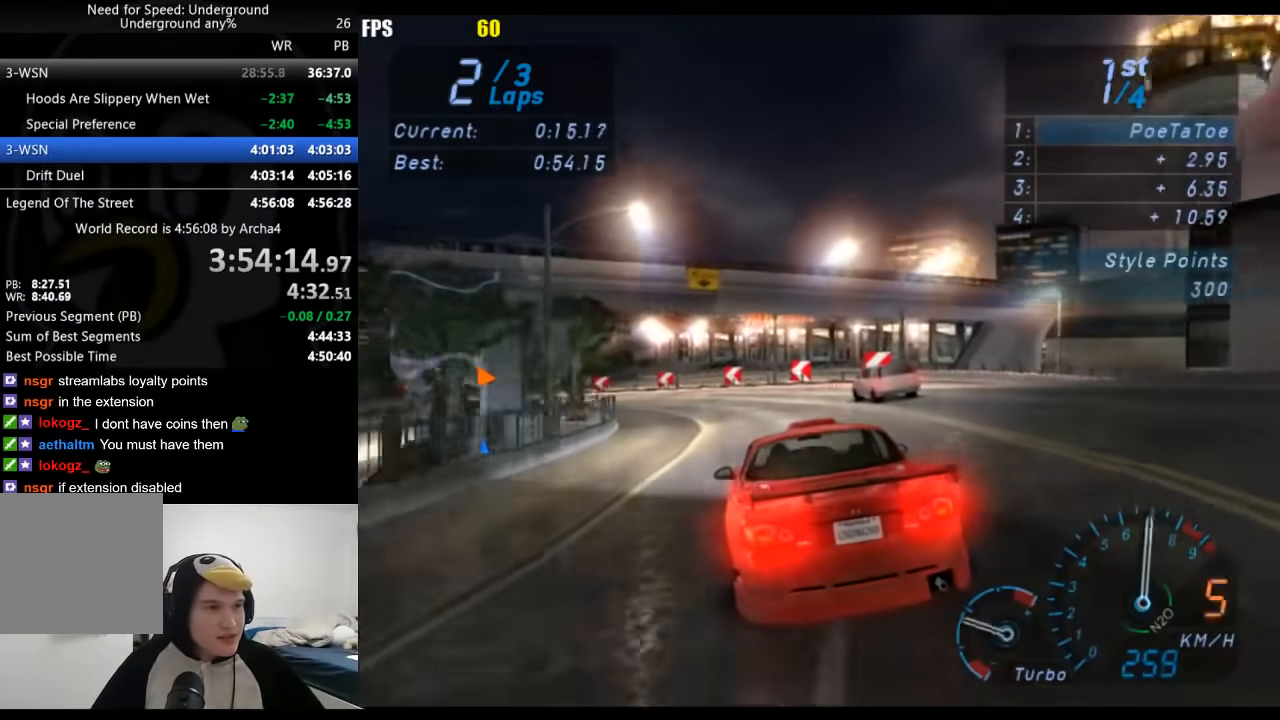
{"buttons": [], "left_stick": "down-left", "right_stick": "center", "events": [[67, "X", "up"]]}
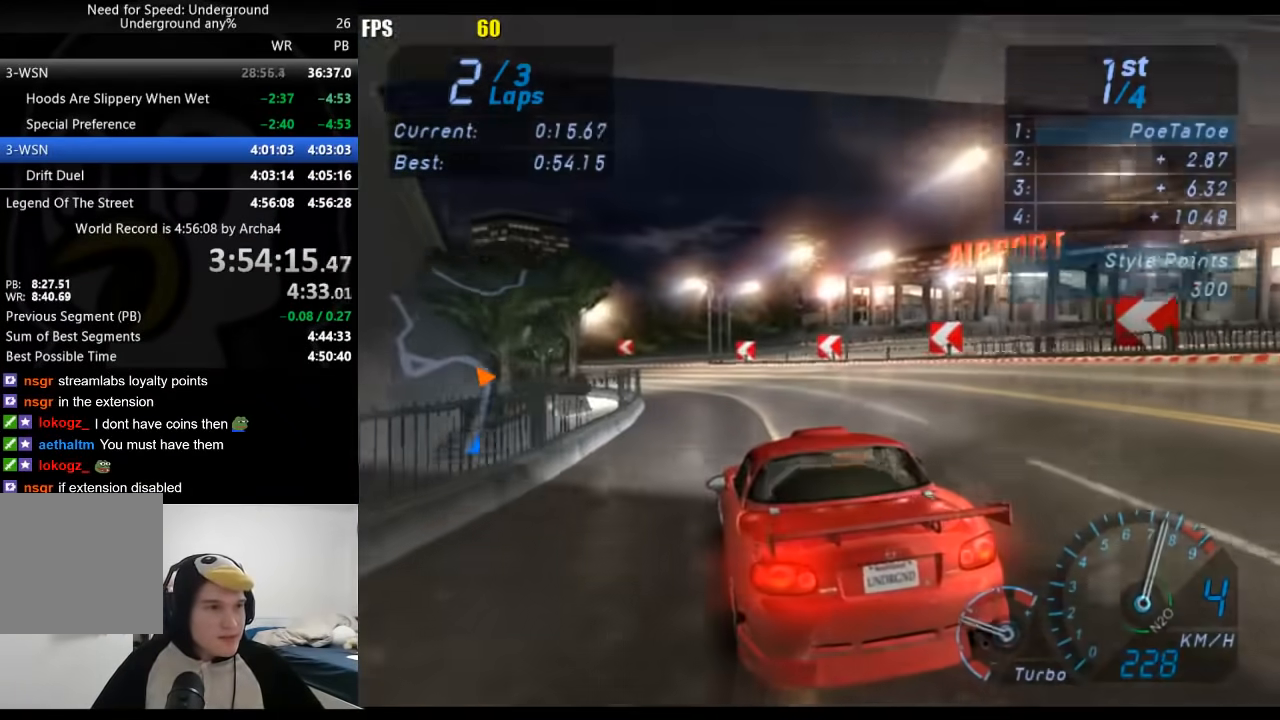
{"buttons": [], "left_stick": "down-left", "right_stick": "center", "events": []}
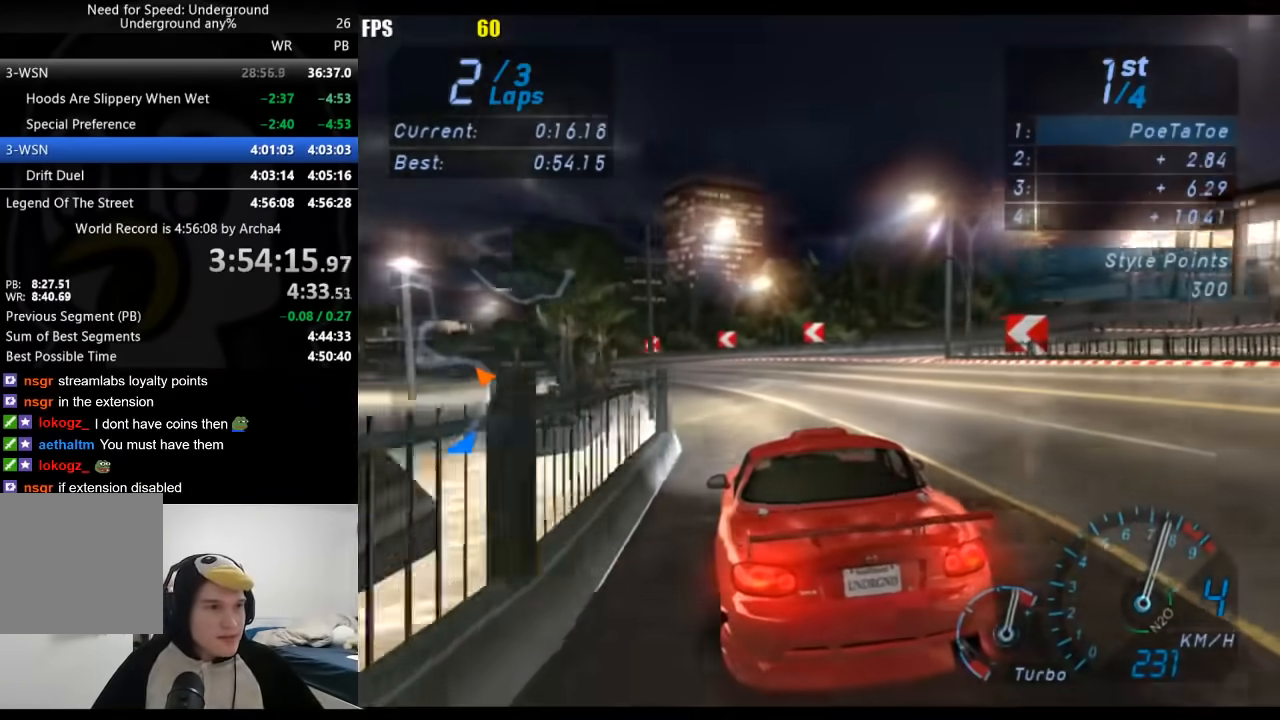
{"buttons": [], "left_stick": "down-left", "right_stick": "center", "events": []}
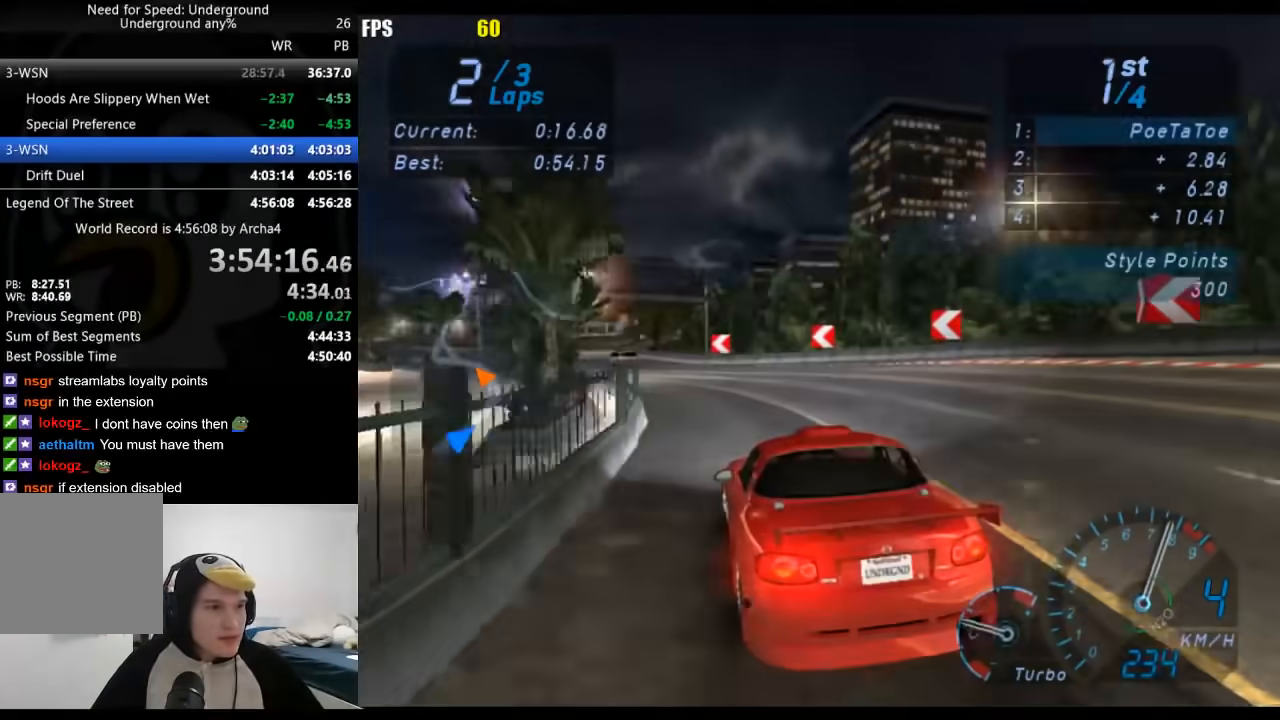
{"buttons": [], "left_stick": "down-left", "right_stick": "center", "events": []}
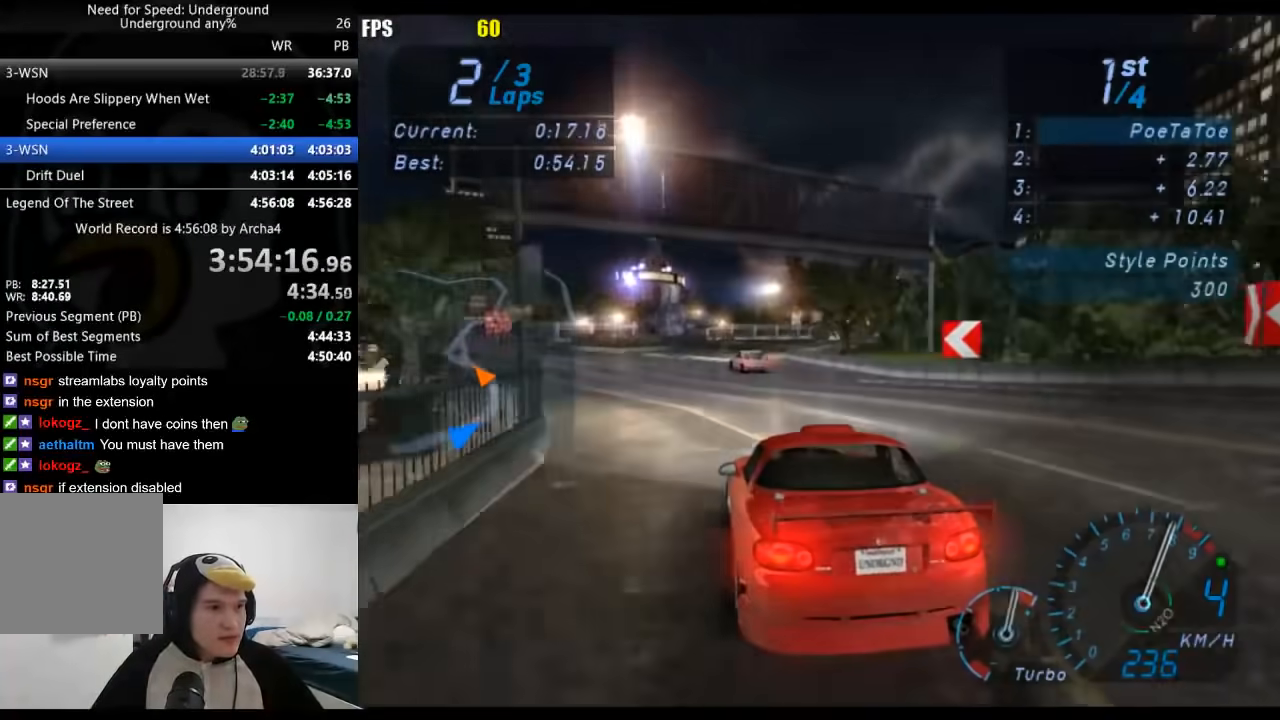
{"buttons": [], "left_stick": "right", "right_stick": "center", "events": [[200, "left_stick", "center"], [367, "left_stick", "right"]]}
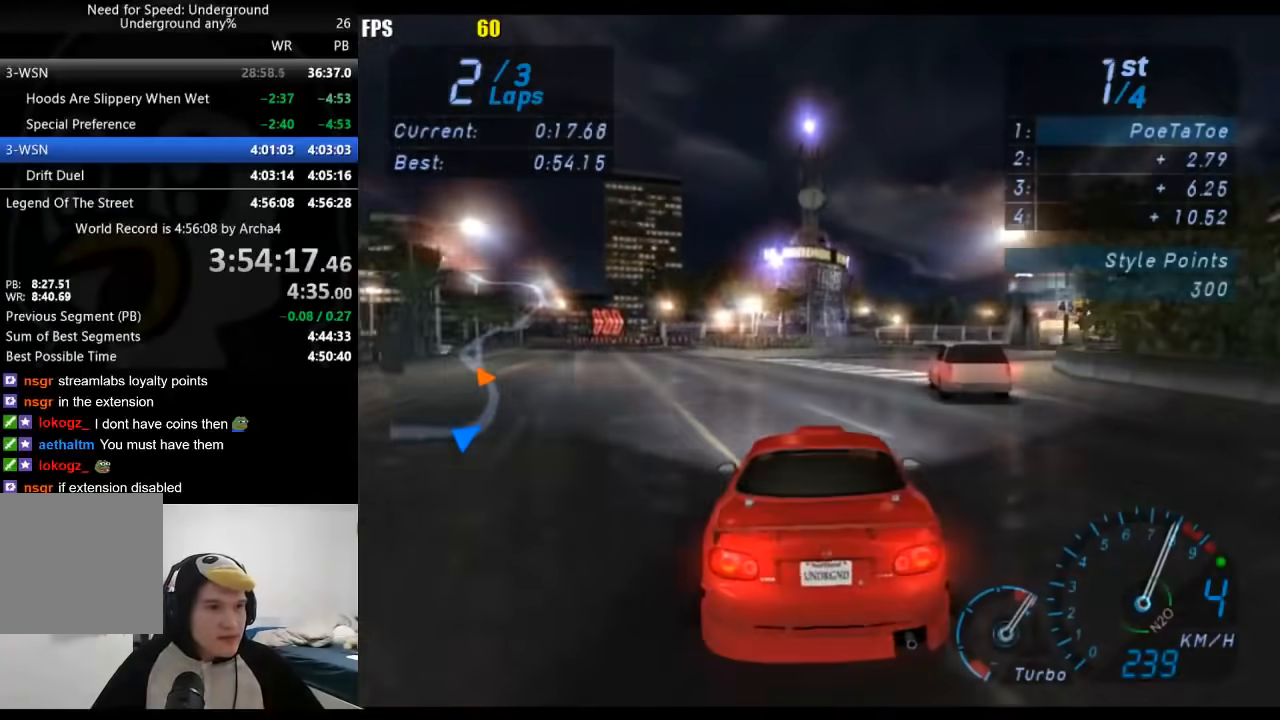
{"buttons": [], "left_stick": "right", "right_stick": "center", "events": [[33, "left_stick", "center"], [183, "left_stick", "right"], [333, "left_stick", "center"], [450, "left_stick", "right"]]}
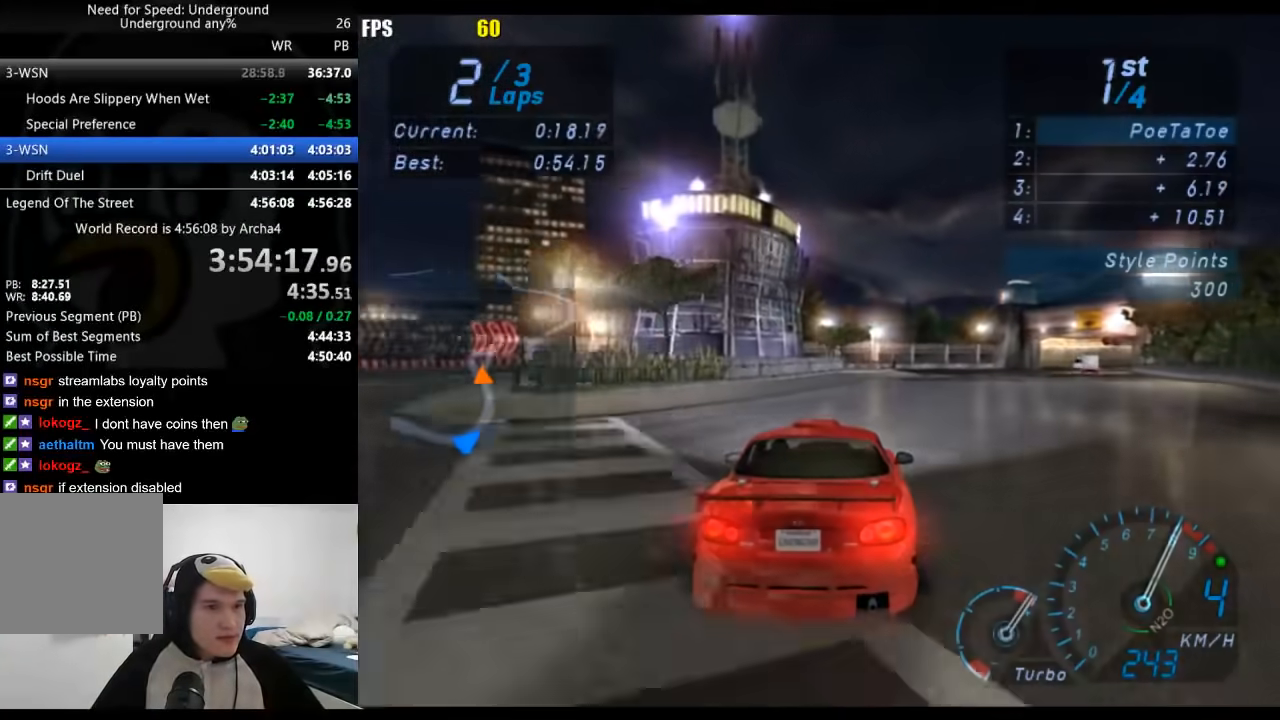
{"buttons": [], "left_stick": "right", "right_stick": "center", "events": [[167, "left_stick", "center"], [217, "left_stick", "right"]]}
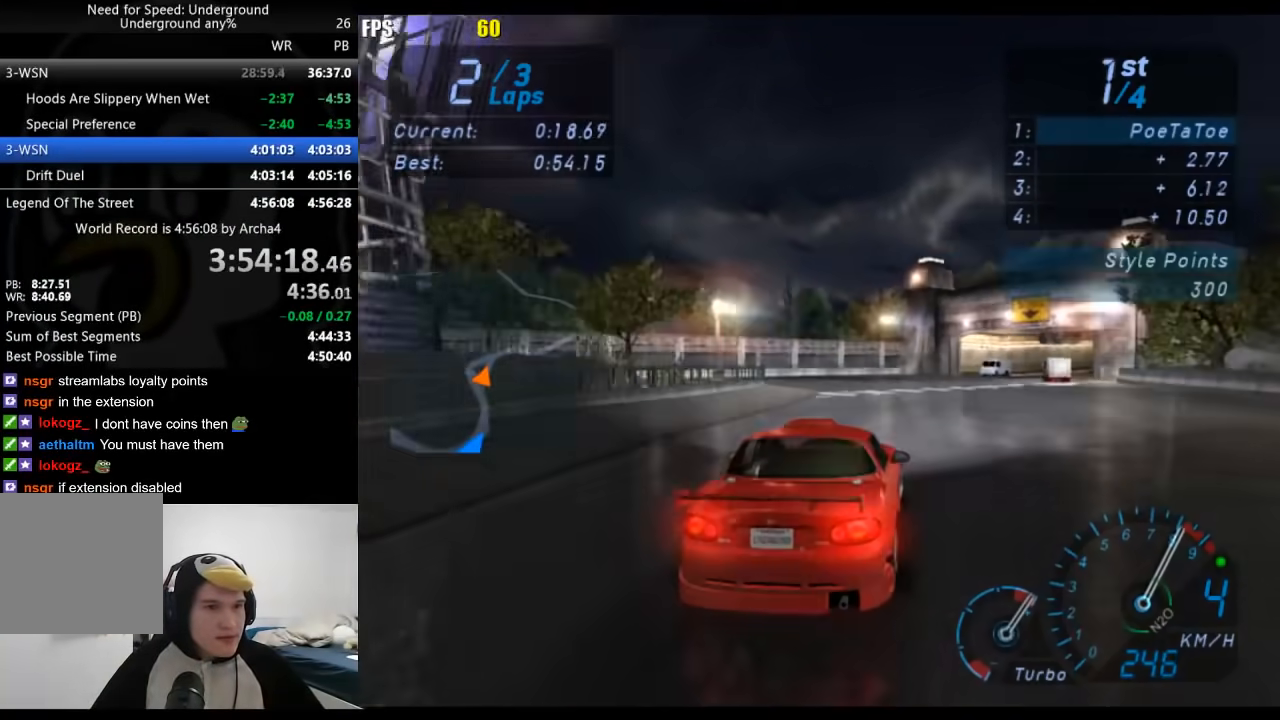
{"buttons": [], "left_stick": "right", "right_stick": "center", "events": [[167, "left_stick", "up"], [267, "left_stick", "up-right"], [417, "left_stick", "right"]]}
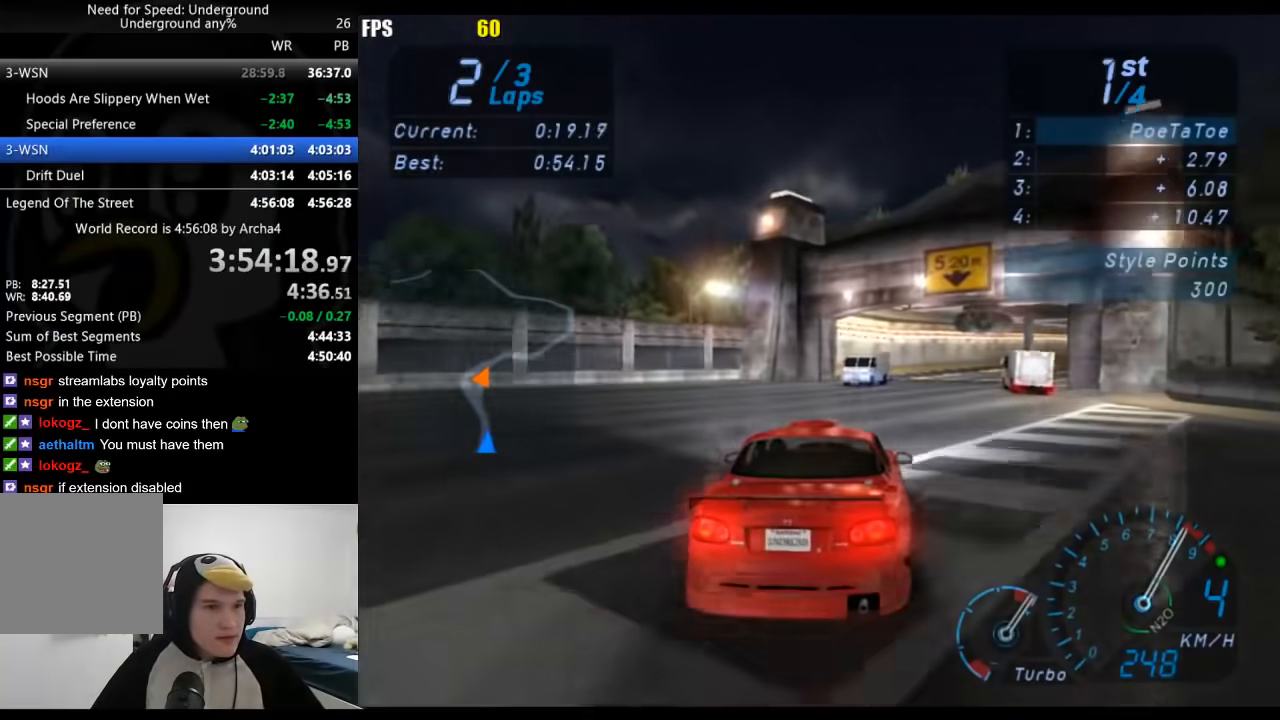
{"buttons": [], "left_stick": "right", "right_stick": "center", "events": []}
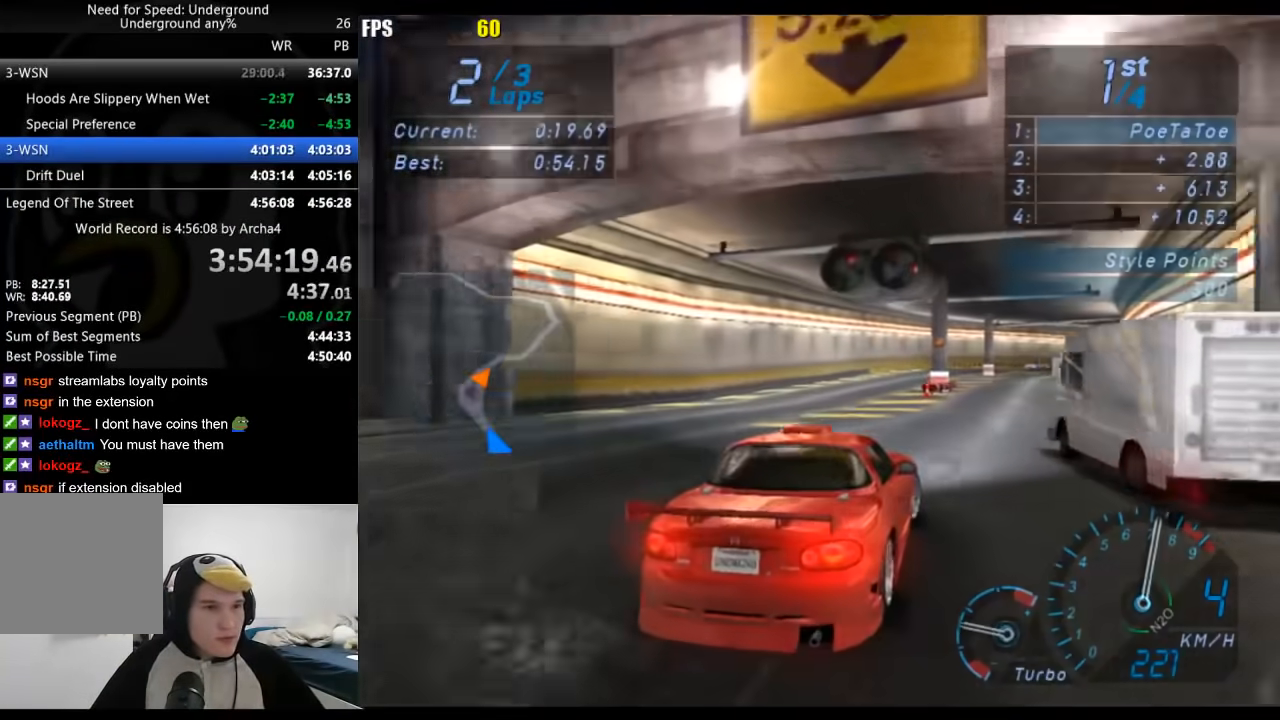
{"buttons": [], "left_stick": "up", "right_stick": "center", "events": [[483, "left_stick", "up"]]}